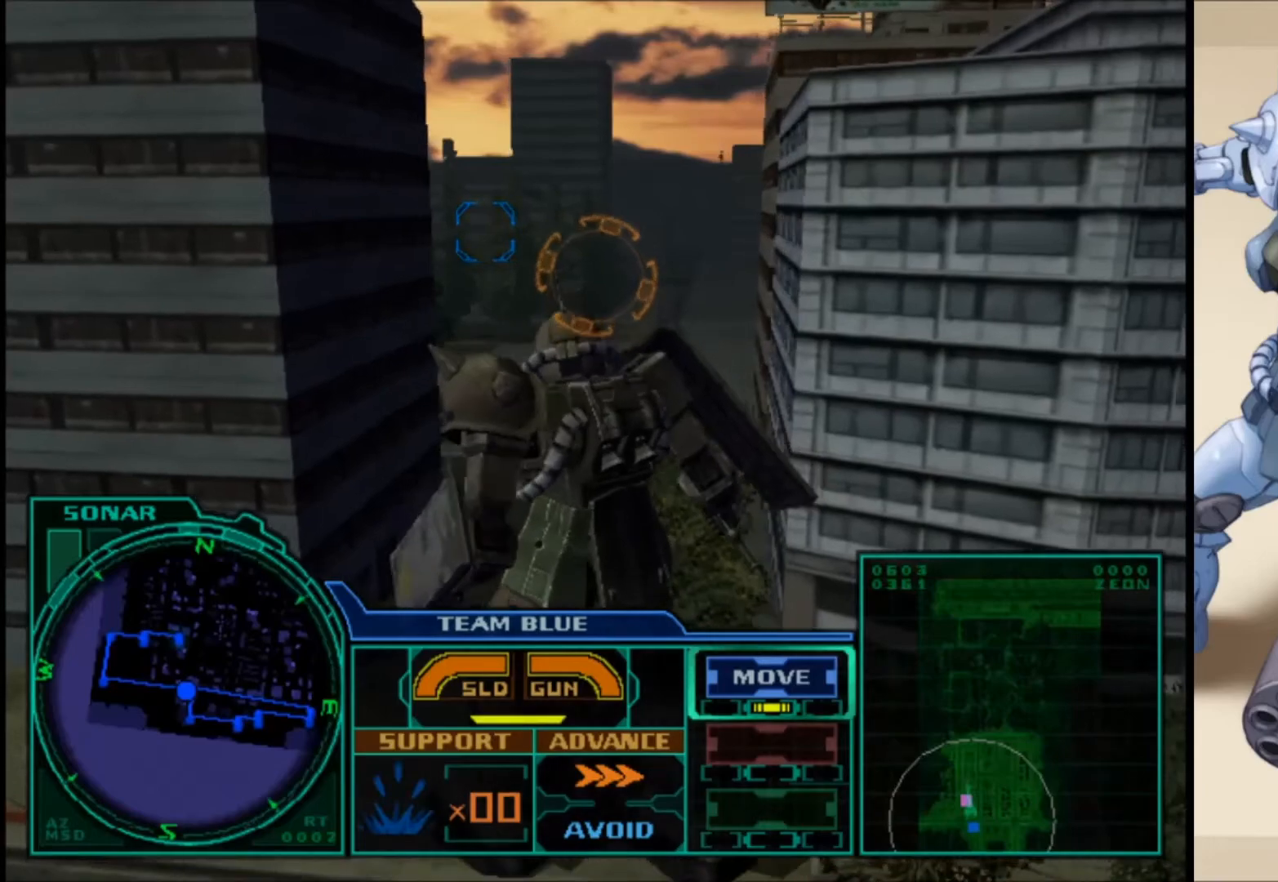
Gameplay with a controller (Xbox layout); each line is a JSON object with the inputs held at the frame after it. "events" lists button and stick changes between this image and that frame as [ms after this image, input, new state], when the widget could be followed in between.
{"buttons": [], "left_stick": "center", "right_stick": "center", "events": []}
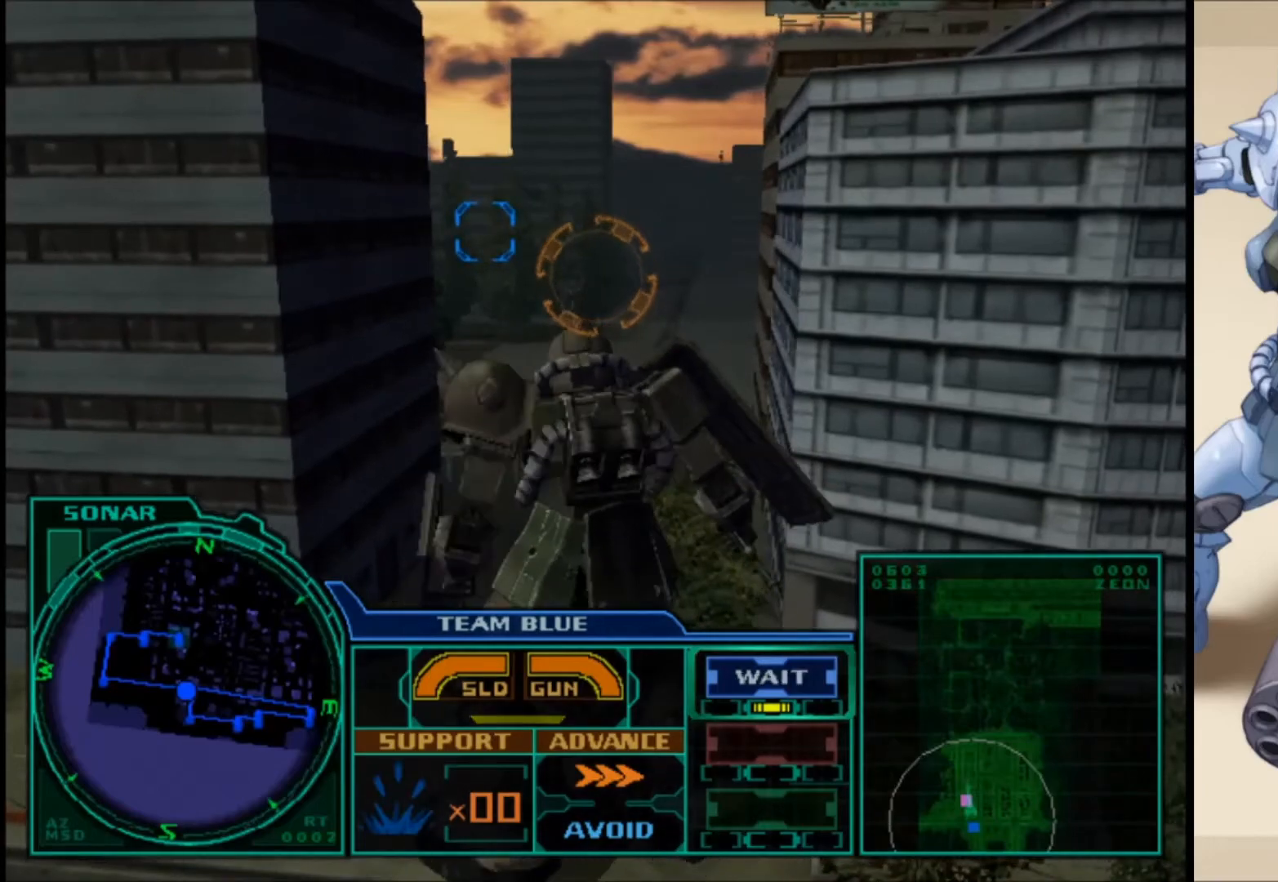
{"buttons": [], "left_stick": "up-left", "right_stick": "left", "events": [[17, "left_stick", "left"], [317, "left_stick", "up-left"], [483, "right_stick", "left"]]}
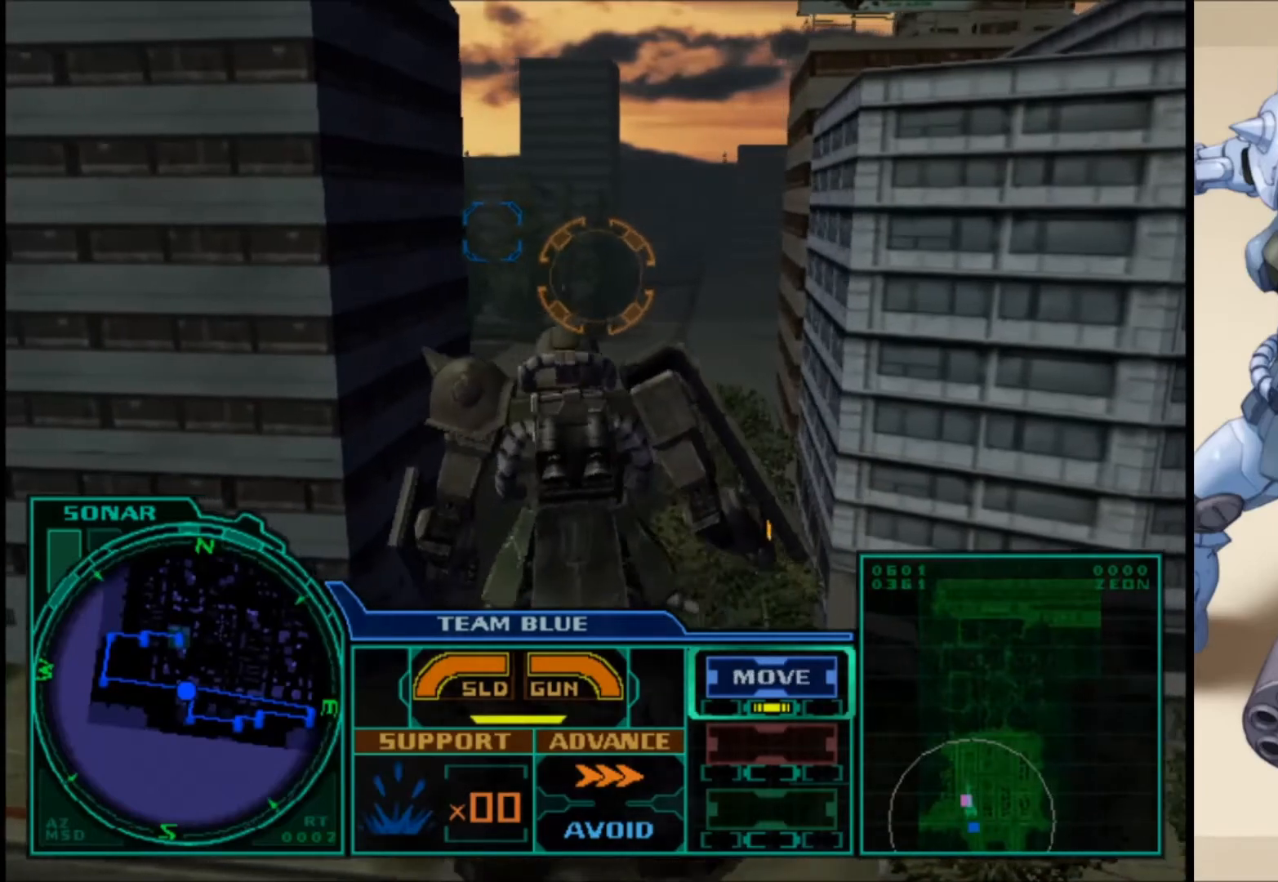
{"buttons": ["L1"], "left_stick": "up-left", "right_stick": "center", "events": [[183, "L1", "down"], [267, "right_stick", "center"]]}
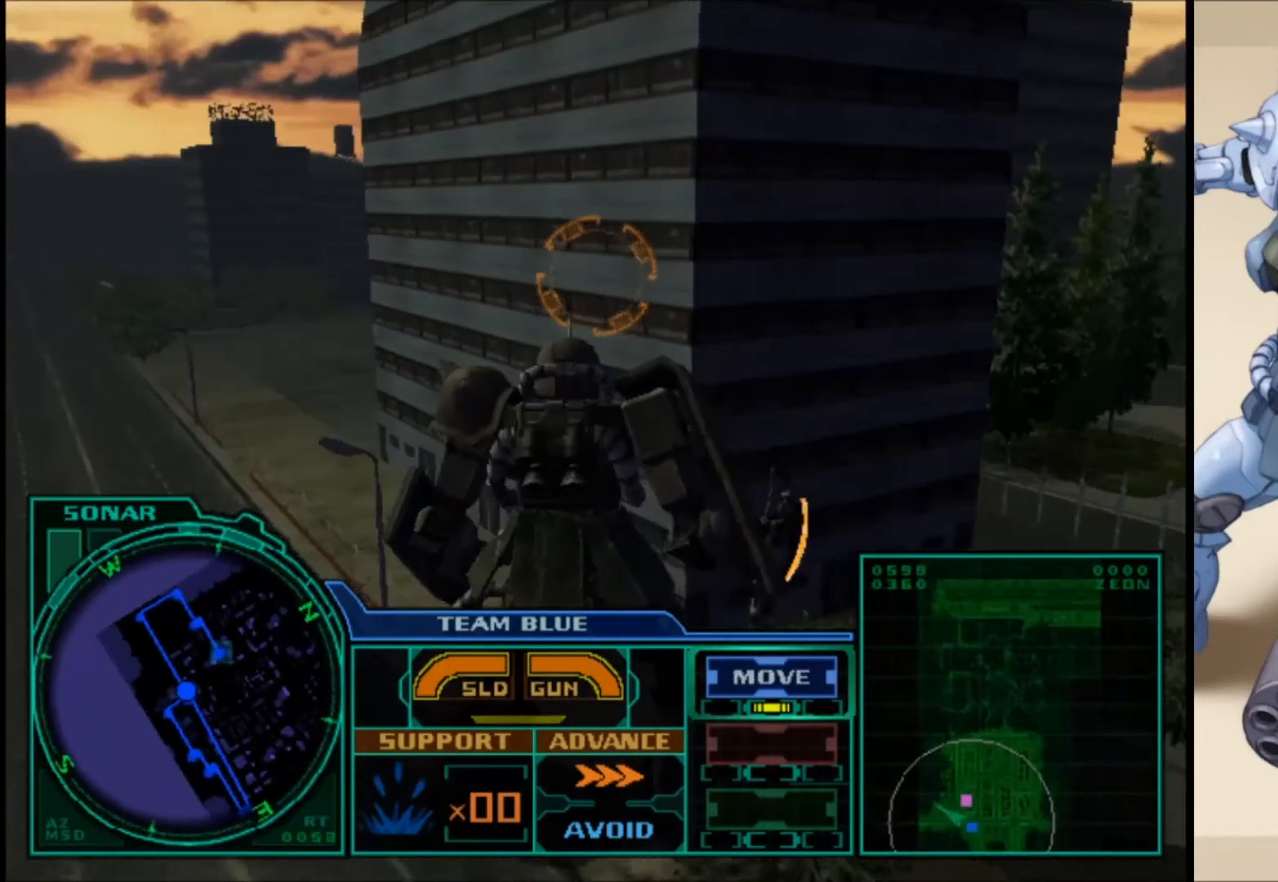
{"buttons": ["L1"], "left_stick": "up-left", "right_stick": "center", "events": []}
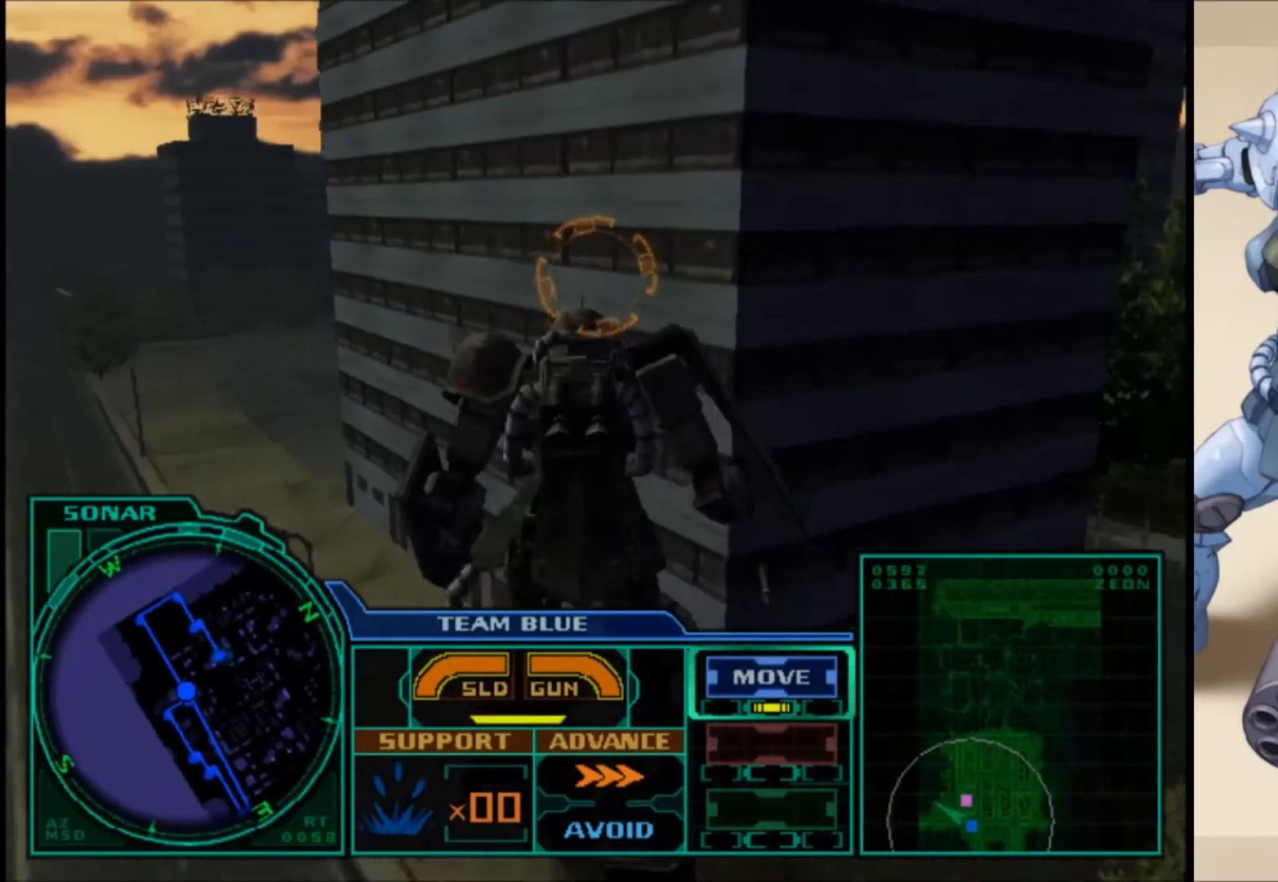
{"buttons": ["L1"], "left_stick": "left", "right_stick": "center", "events": [[350, "left_stick", "left"]]}
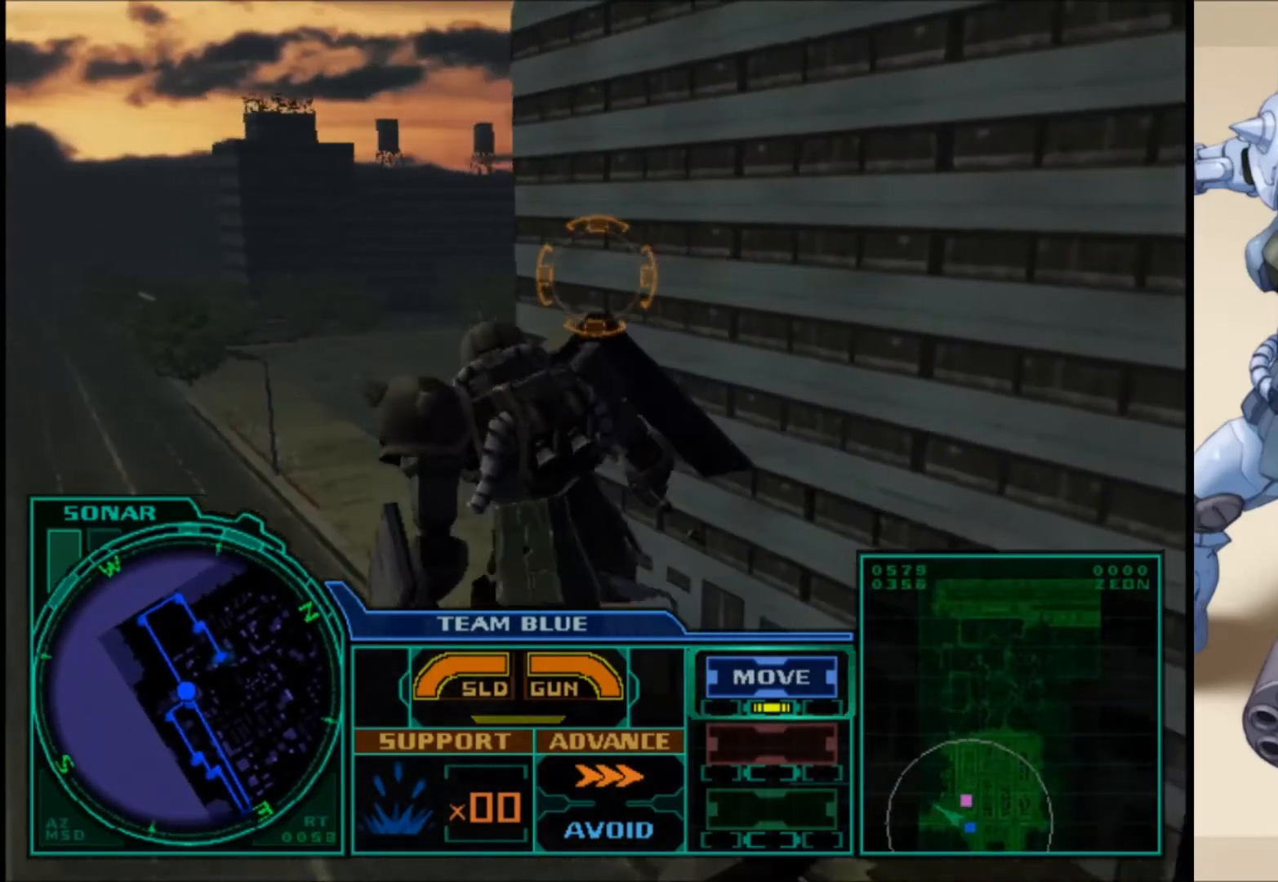
{"buttons": [], "left_stick": "left", "right_stick": "center", "events": [[33, "L1", "up"], [50, "right_stick", "right"], [283, "right_stick", "center"]]}
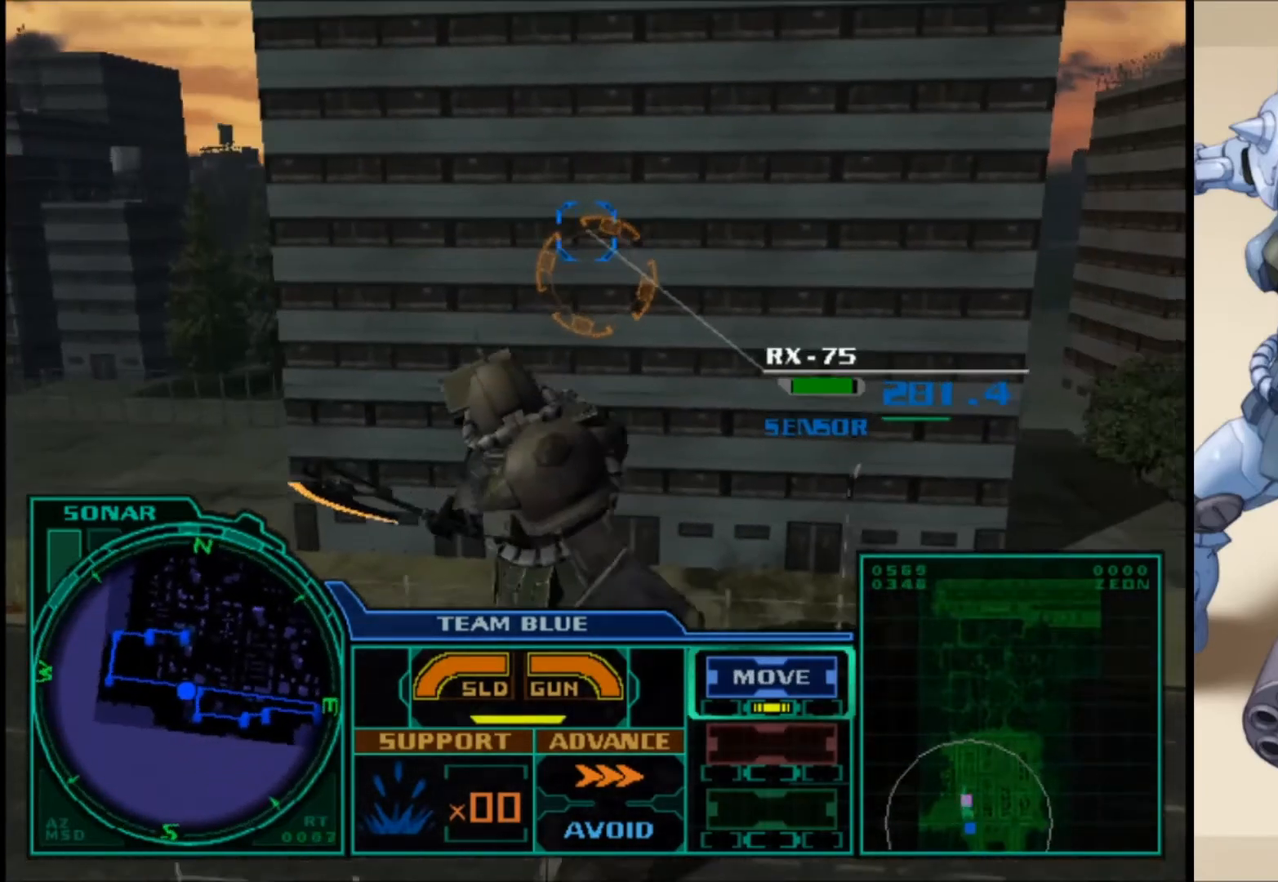
{"buttons": [], "left_stick": "left", "right_stick": "center", "events": []}
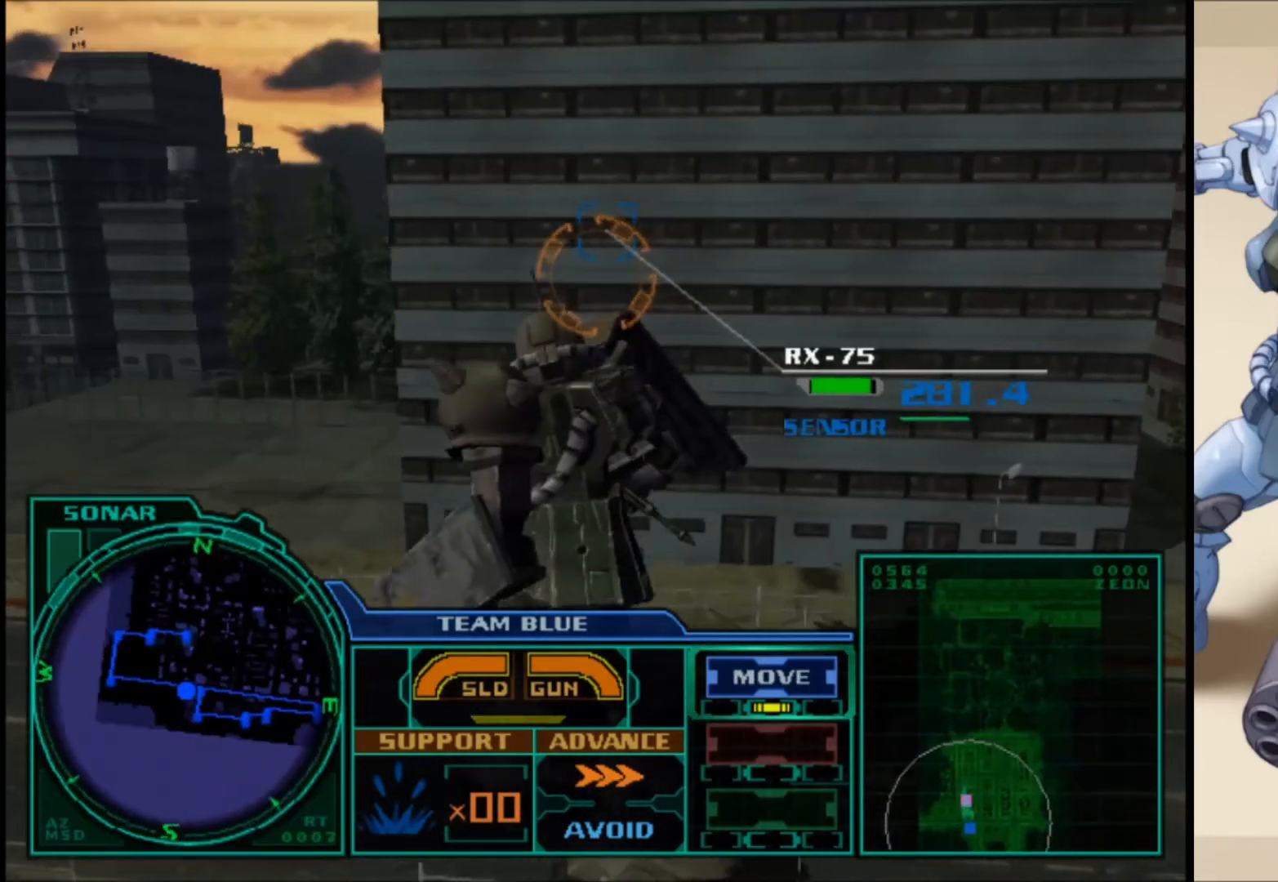
{"buttons": [], "left_stick": "left", "right_stick": "center", "events": []}
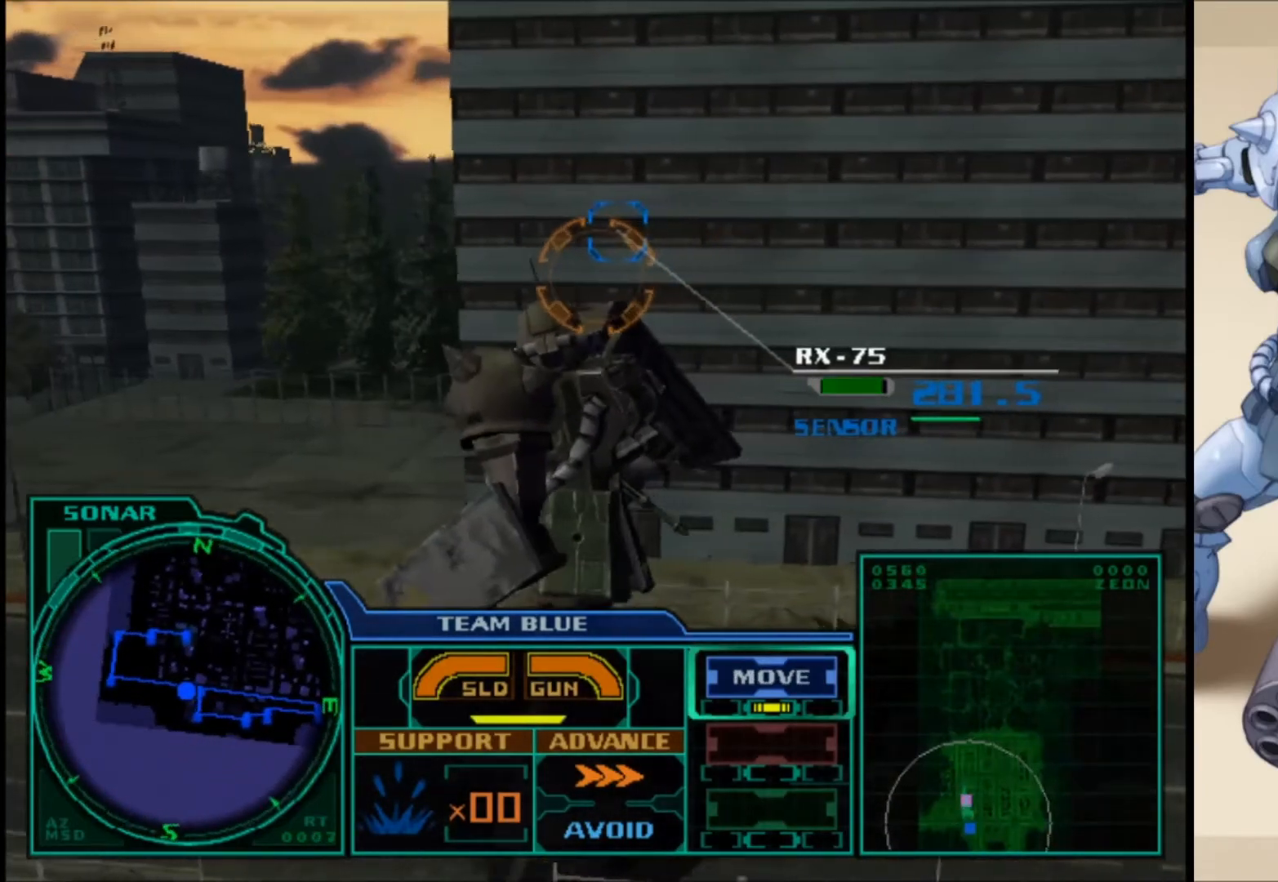
{"buttons": [], "left_stick": "left", "right_stick": "center", "events": []}
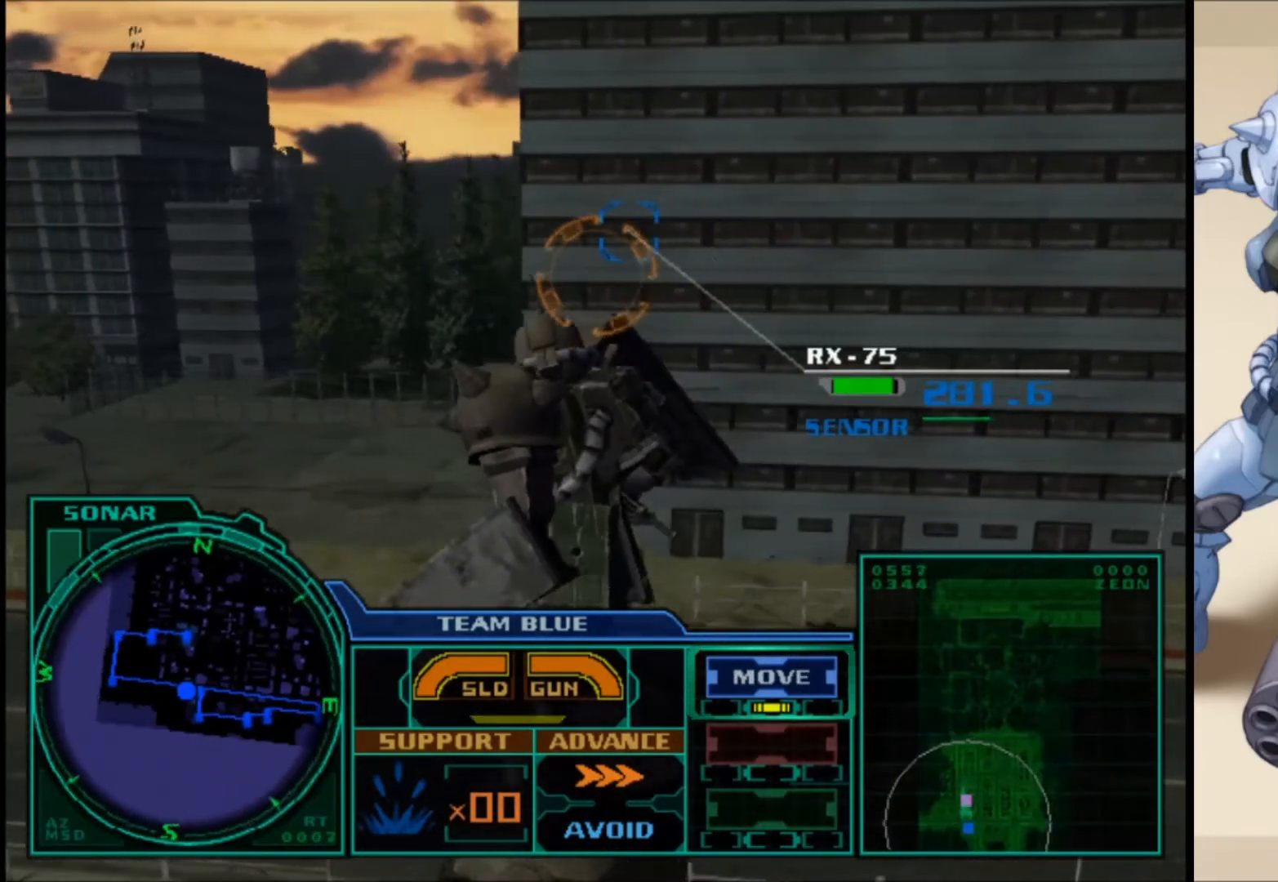
{"buttons": [], "left_stick": "left", "right_stick": "center", "events": []}
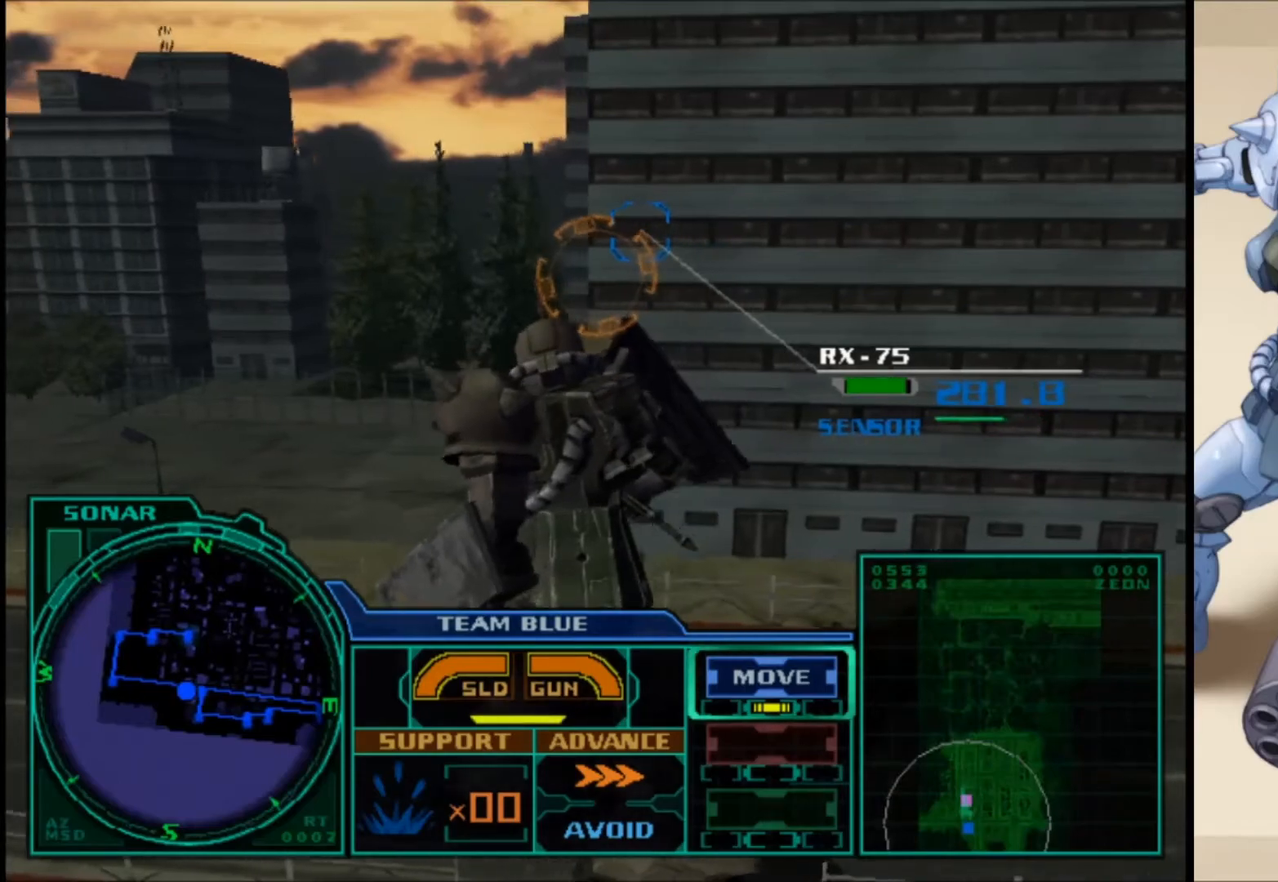
{"buttons": [], "left_stick": "left", "right_stick": "center", "events": []}
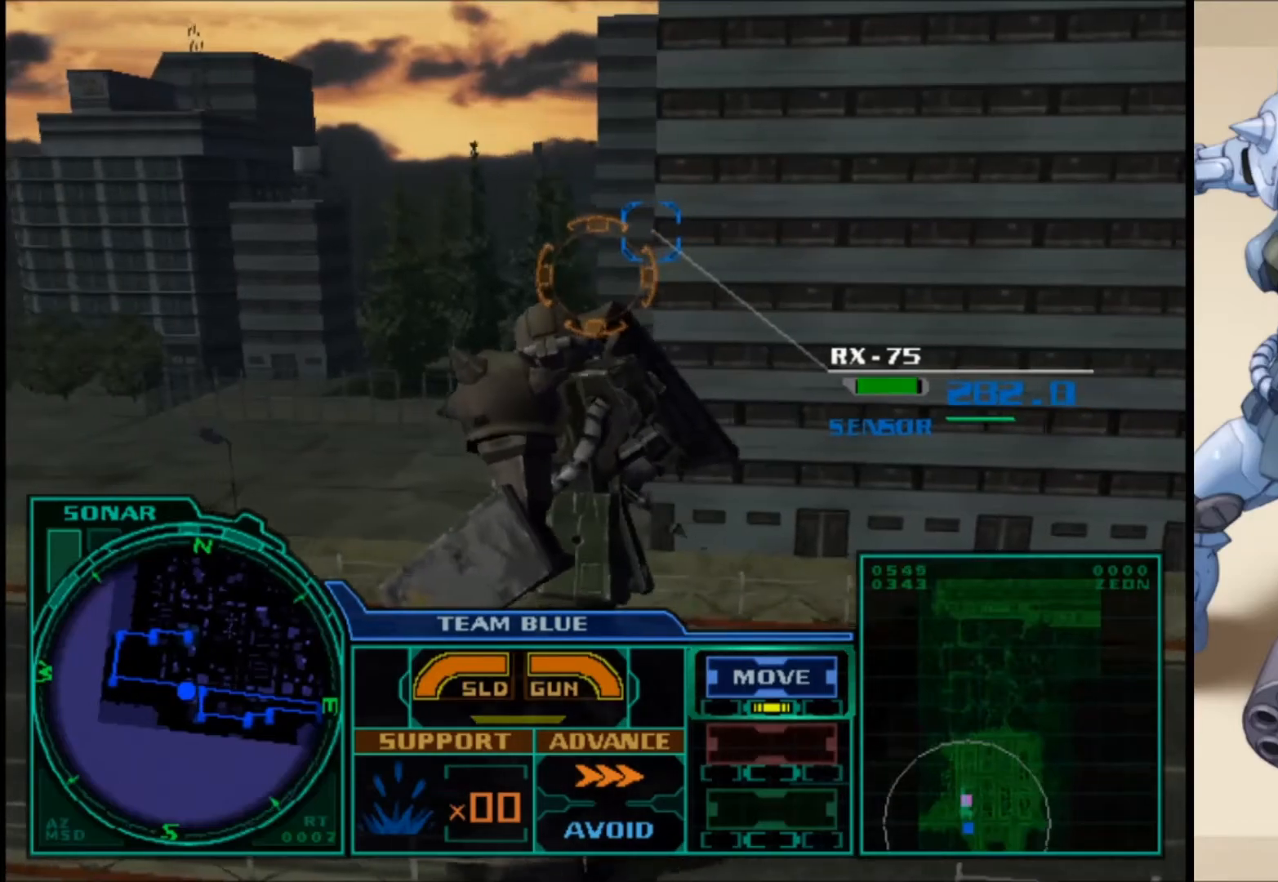
{"buttons": [], "left_stick": "left", "right_stick": "center", "events": []}
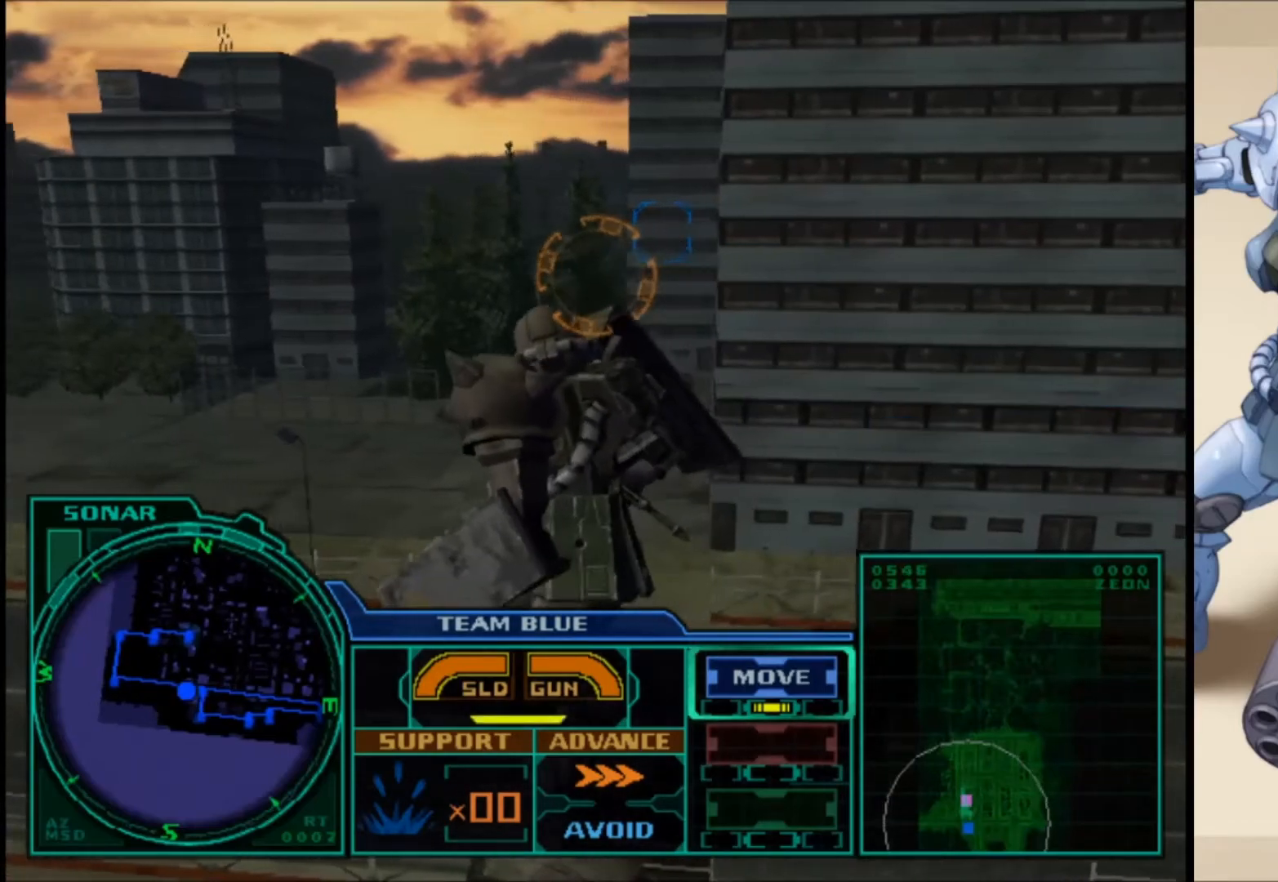
{"buttons": [], "left_stick": "left", "right_stick": "center", "events": []}
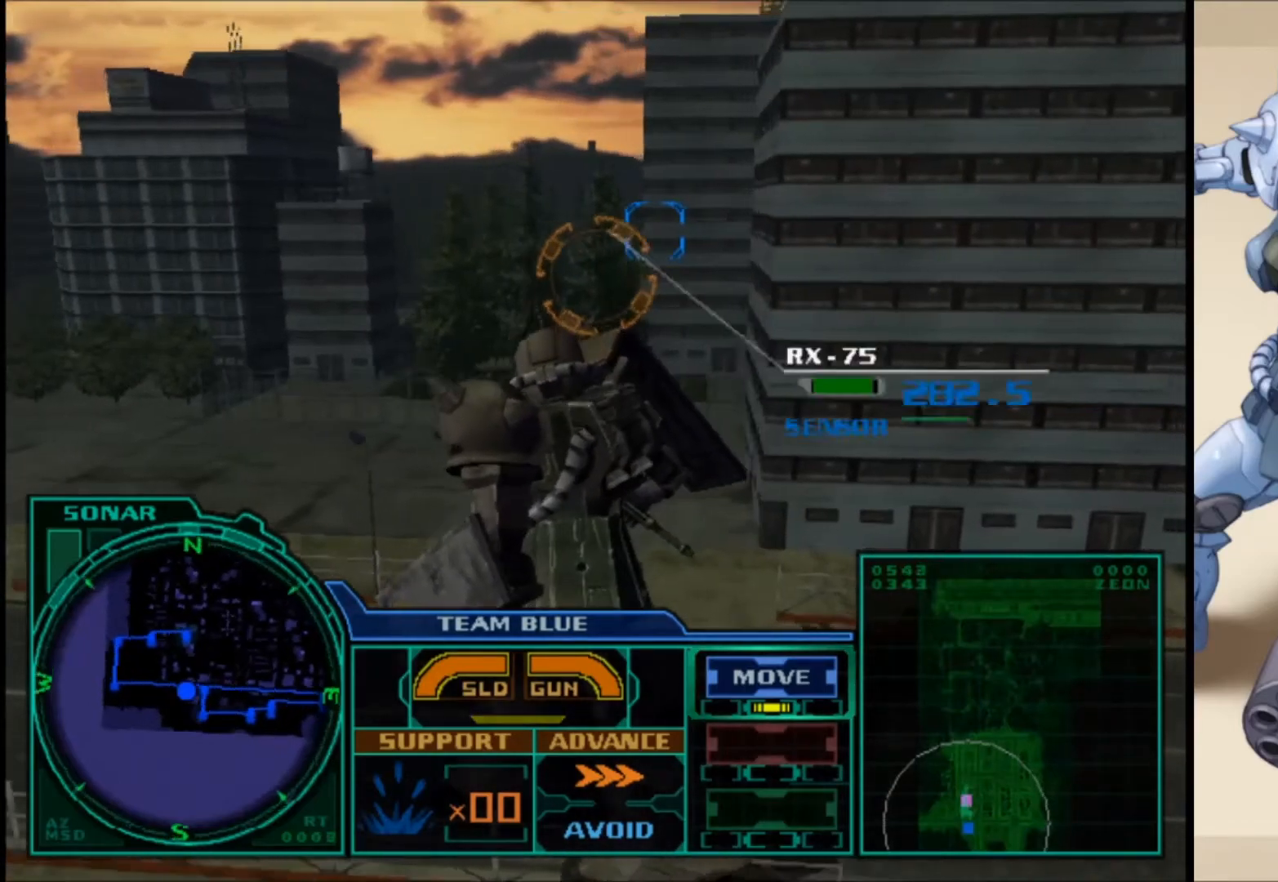
{"buttons": [], "left_stick": "left", "right_stick": "left", "events": [[500, "right_stick", "left"]]}
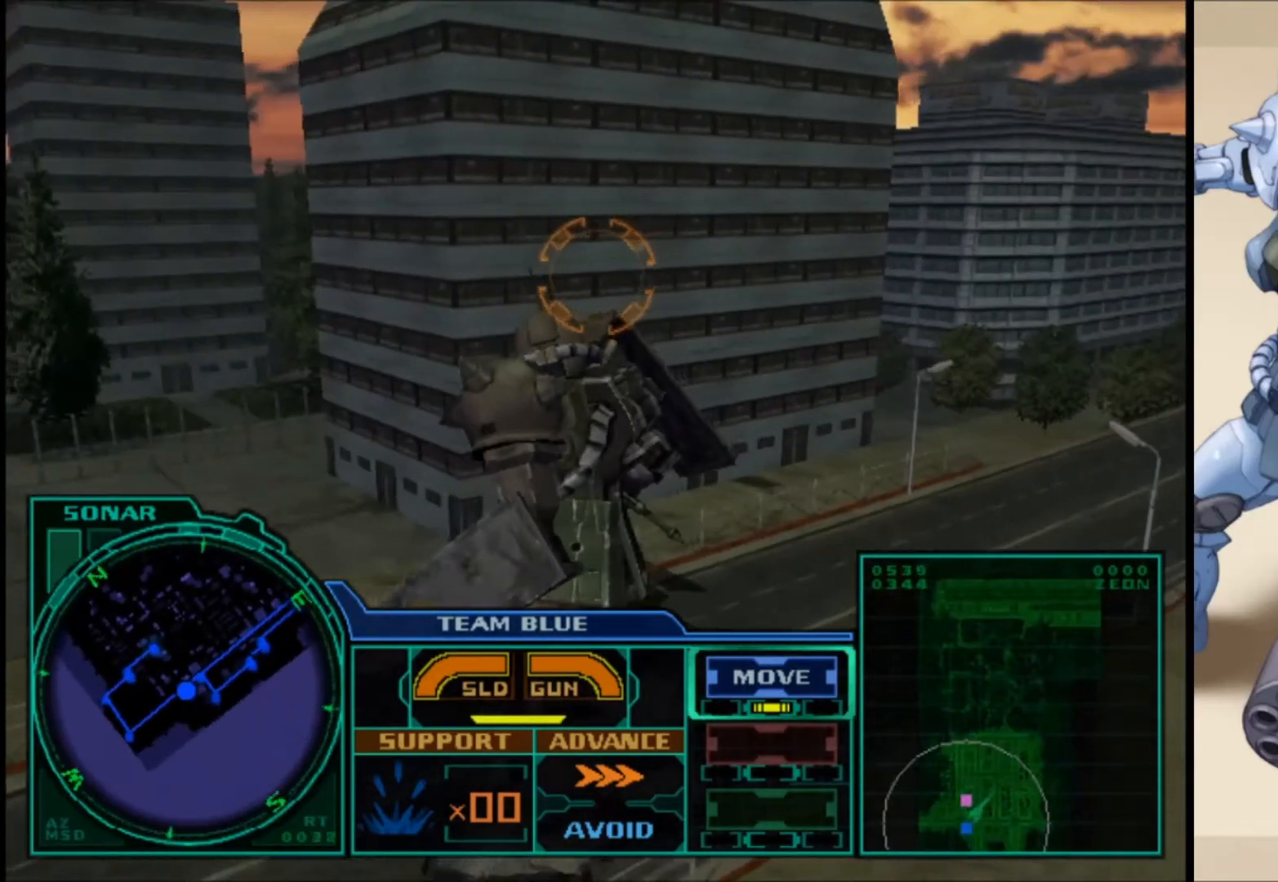
{"buttons": [], "left_stick": "left", "right_stick": "center", "events": [[183, "right_stick", "center"]]}
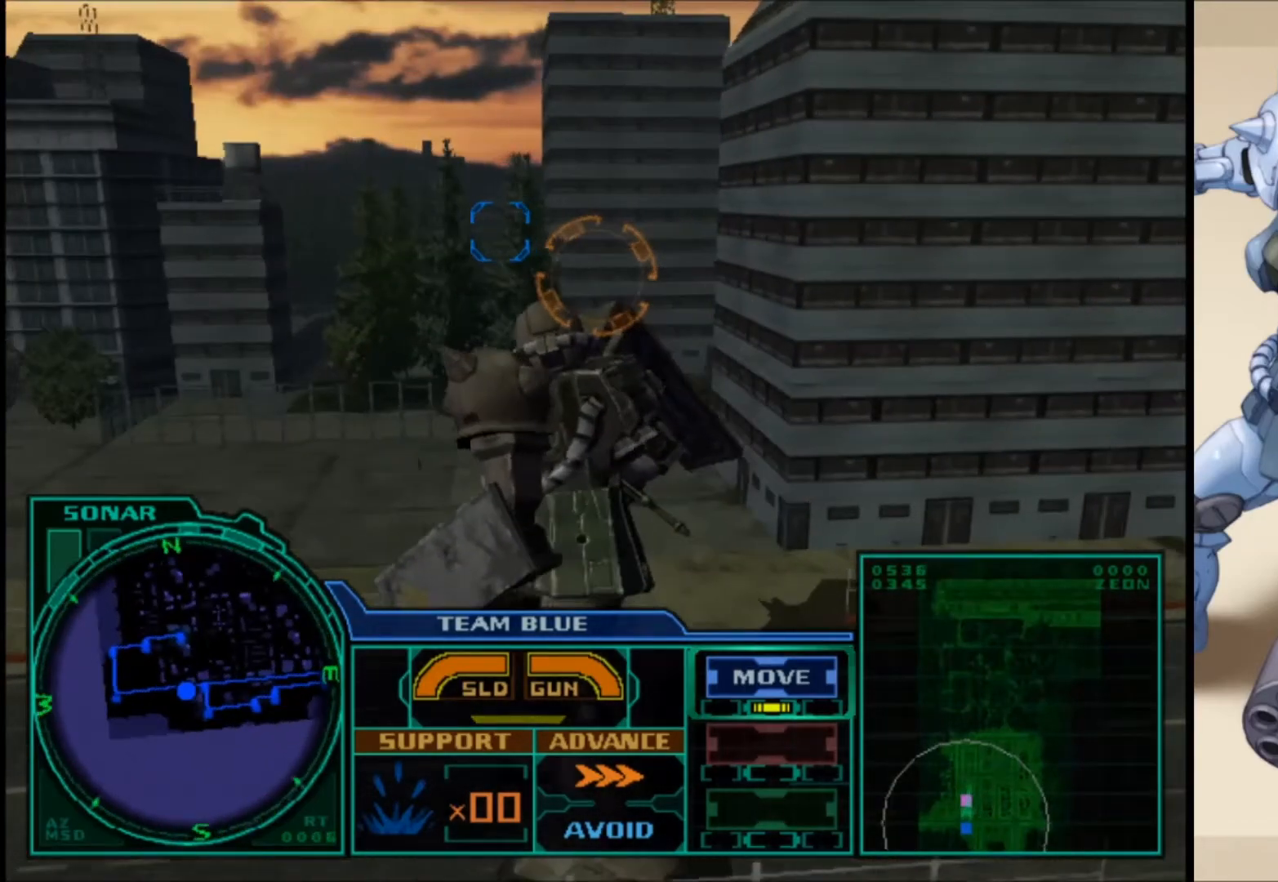
{"buttons": [], "left_stick": "left", "right_stick": "center", "events": []}
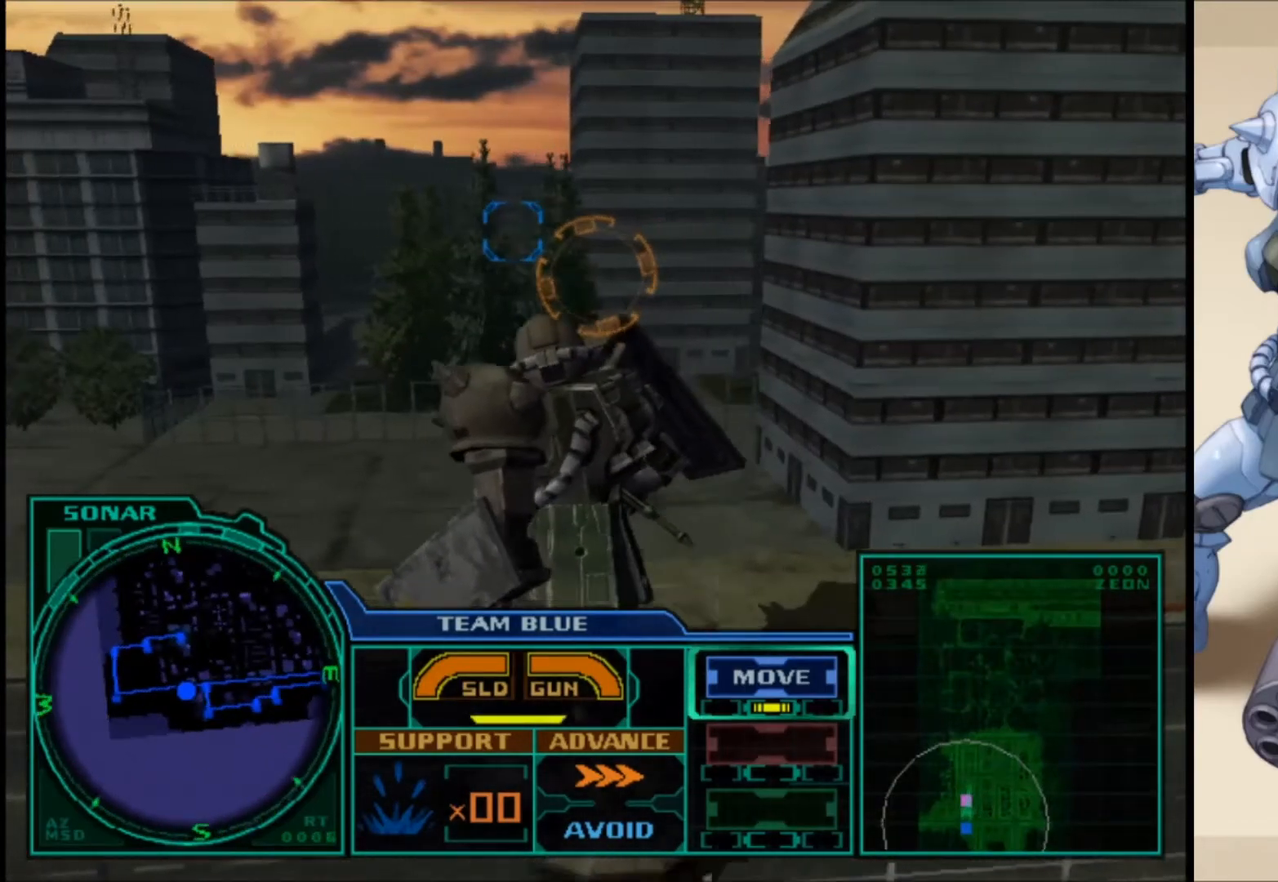
{"buttons": [], "left_stick": "left", "right_stick": "center", "events": []}
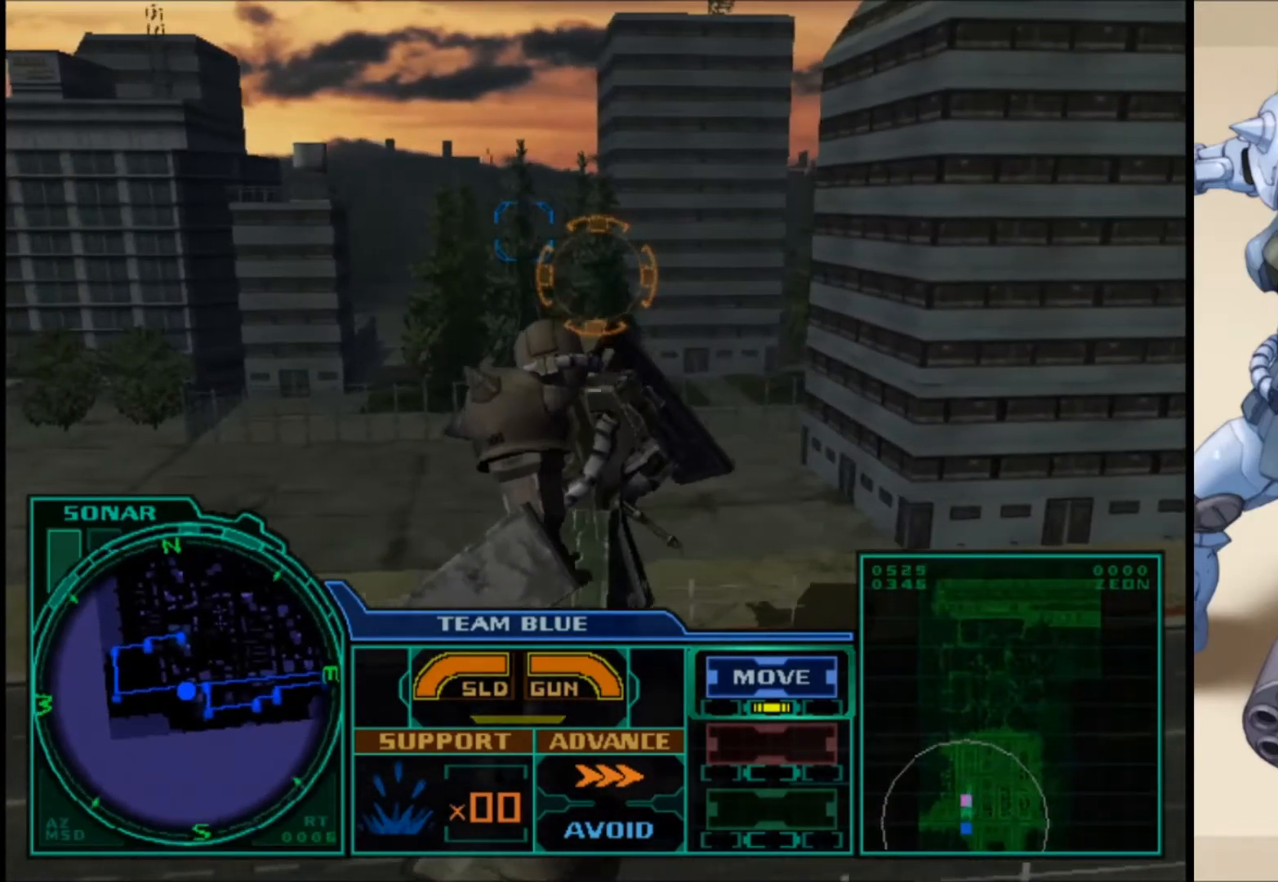
{"buttons": [], "left_stick": "left", "right_stick": "center", "events": []}
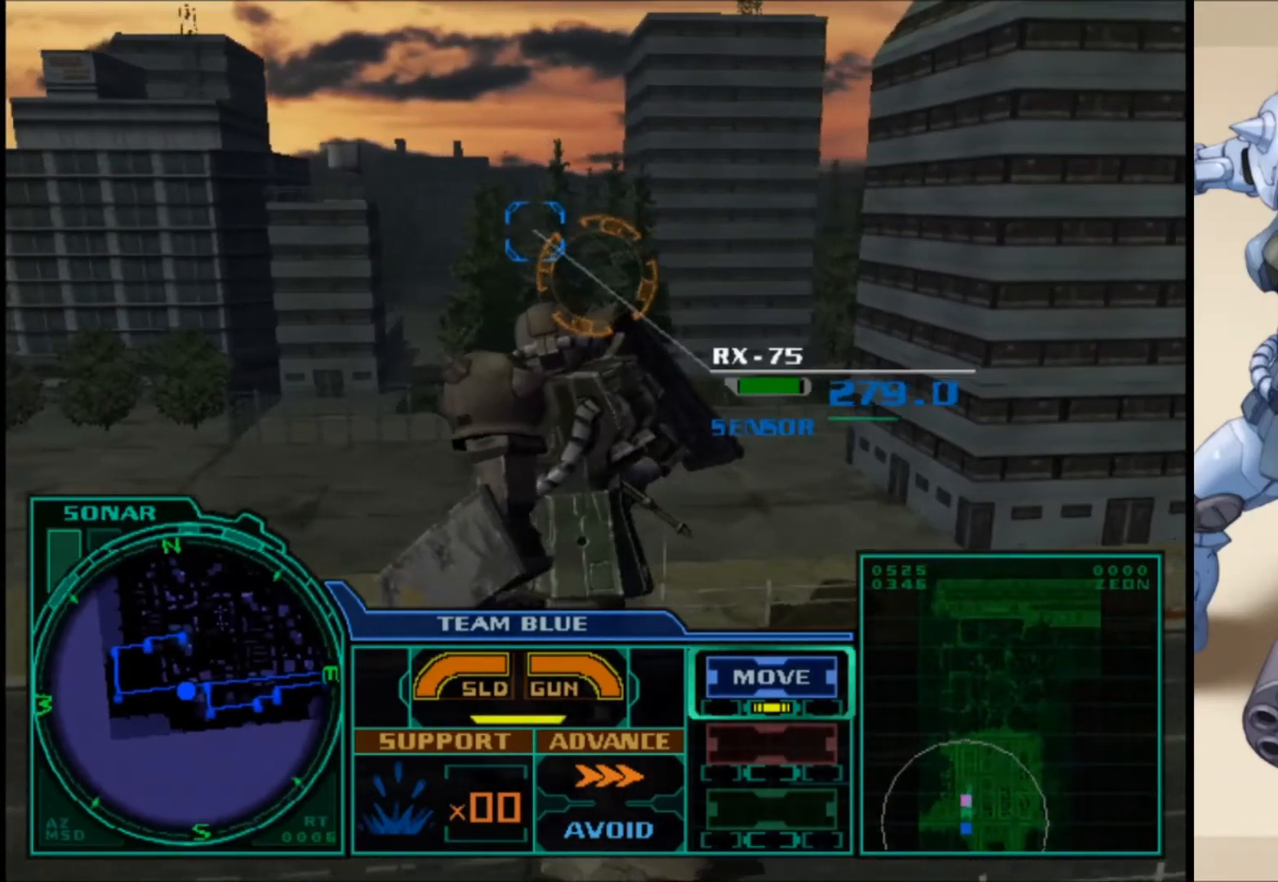
{"buttons": [], "left_stick": "up-left", "right_stick": "center", "events": [[333, "left_stick", "up-left"]]}
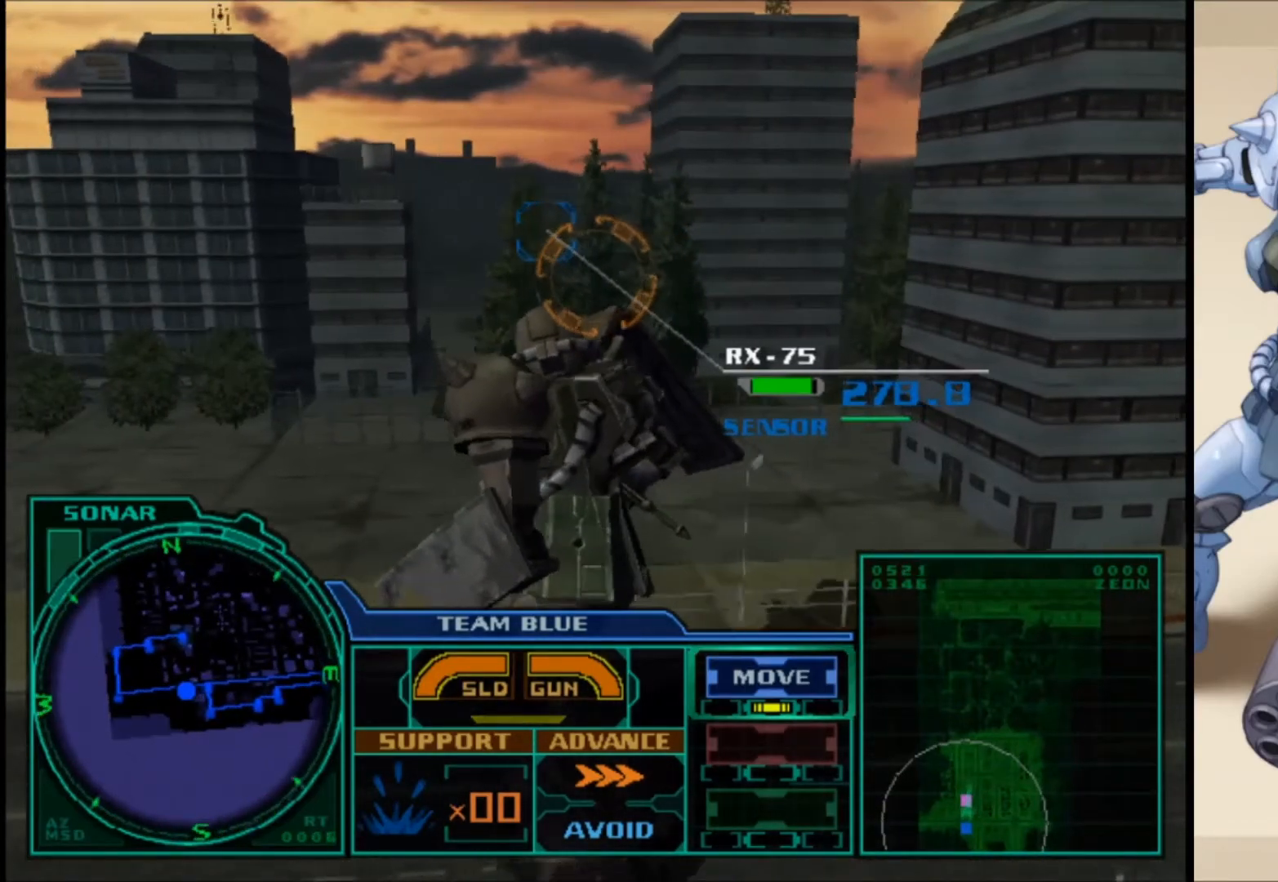
{"buttons": [], "left_stick": "up-left", "right_stick": "center", "events": []}
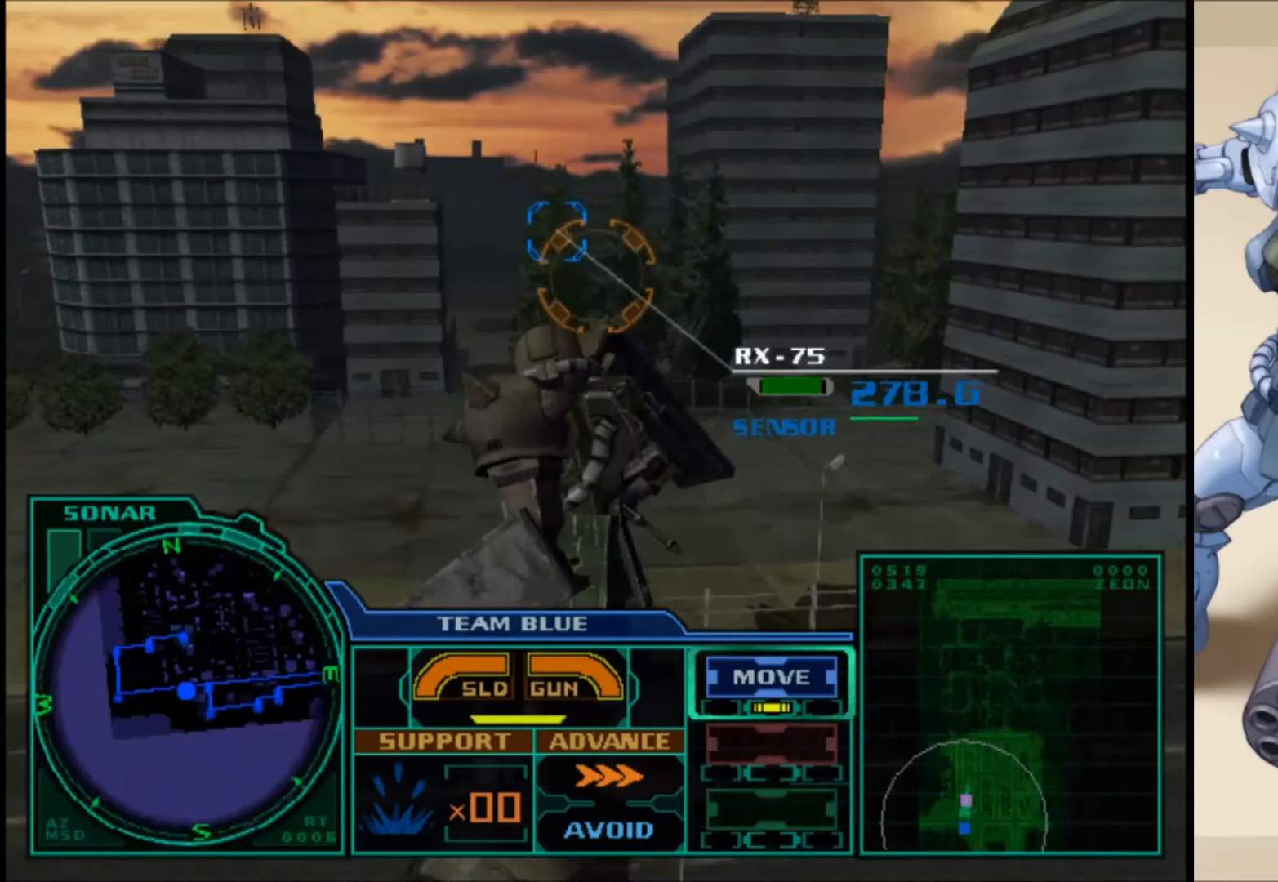
{"buttons": [], "left_stick": "up-left", "right_stick": "center", "events": []}
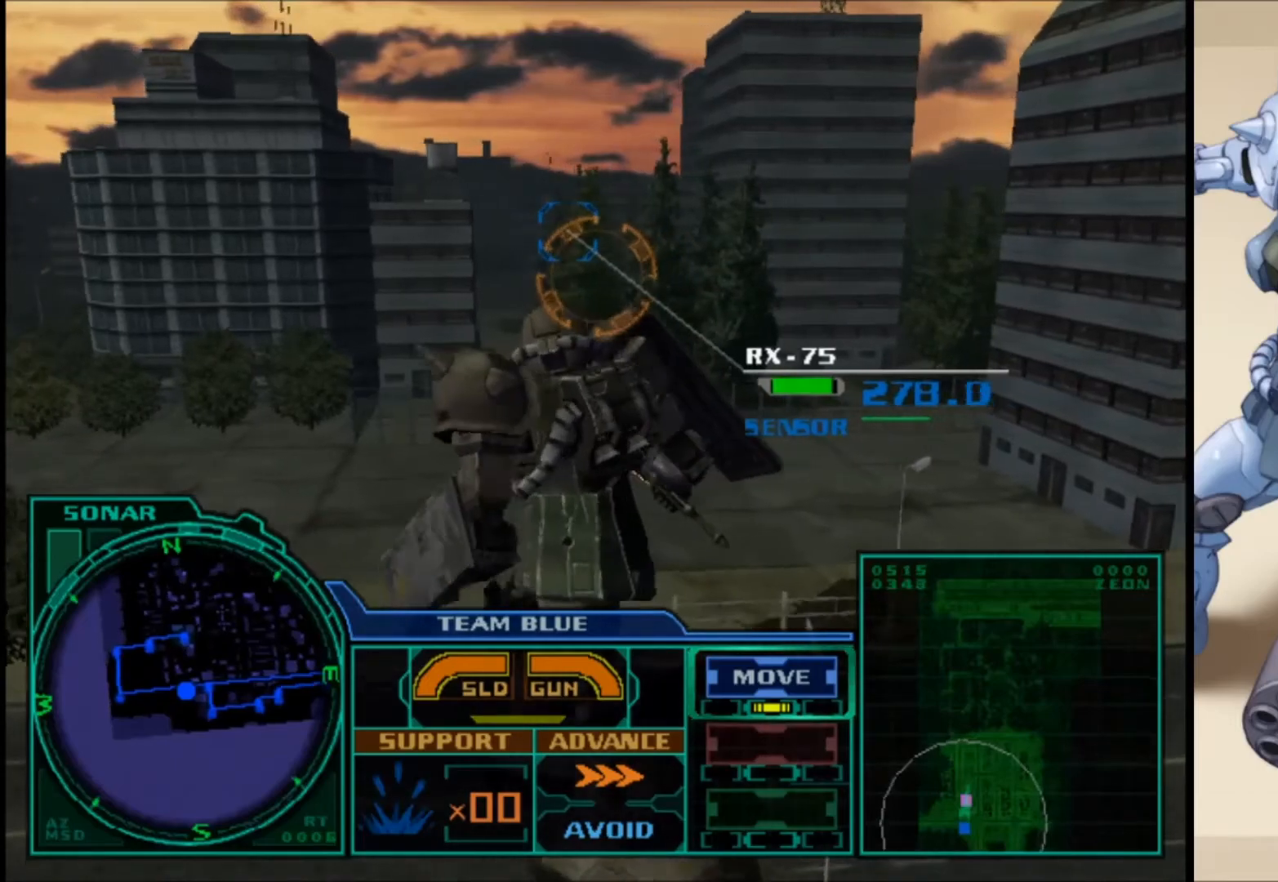
{"buttons": [], "left_stick": "up", "right_stick": "center", "events": [[167, "left_stick", "up"]]}
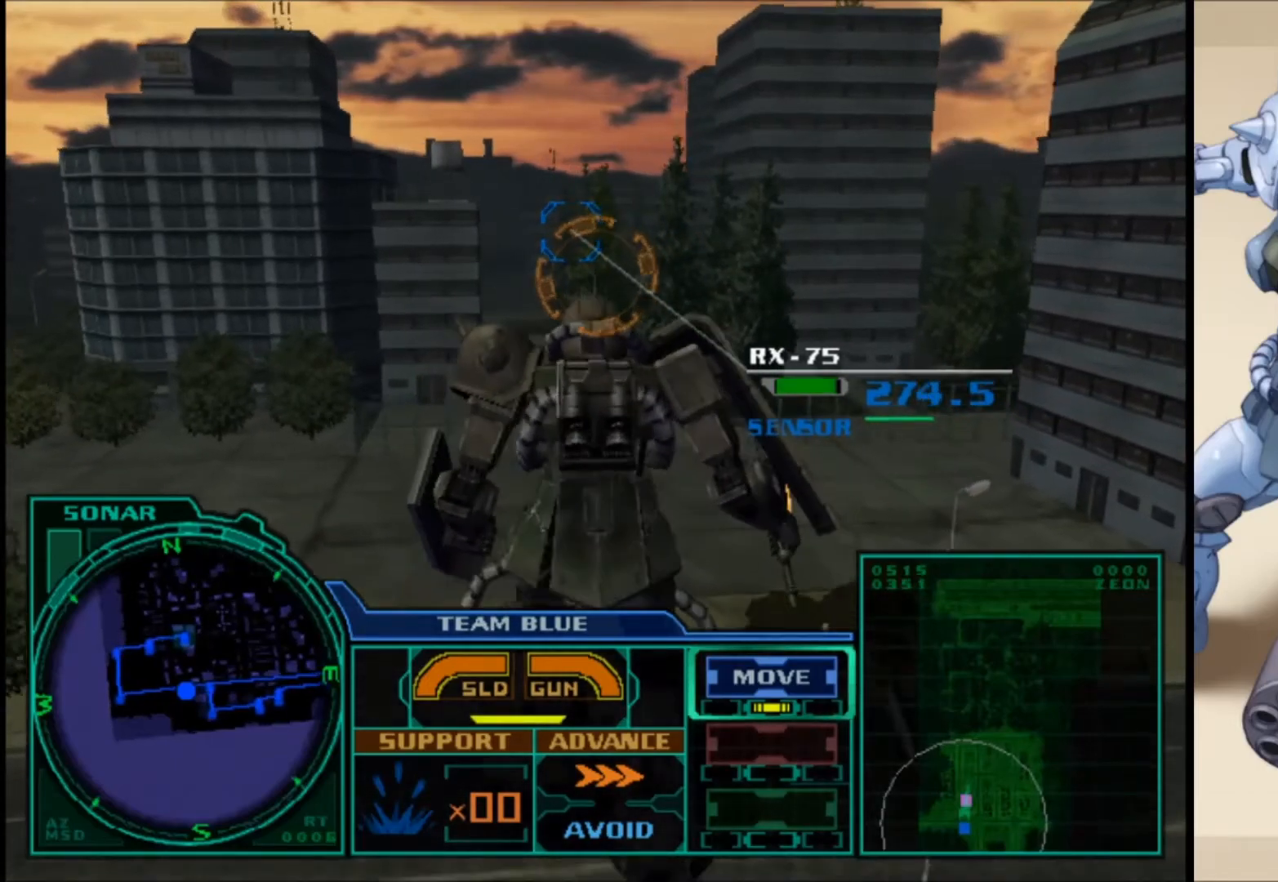
{"buttons": [], "left_stick": "up", "right_stick": "center", "events": []}
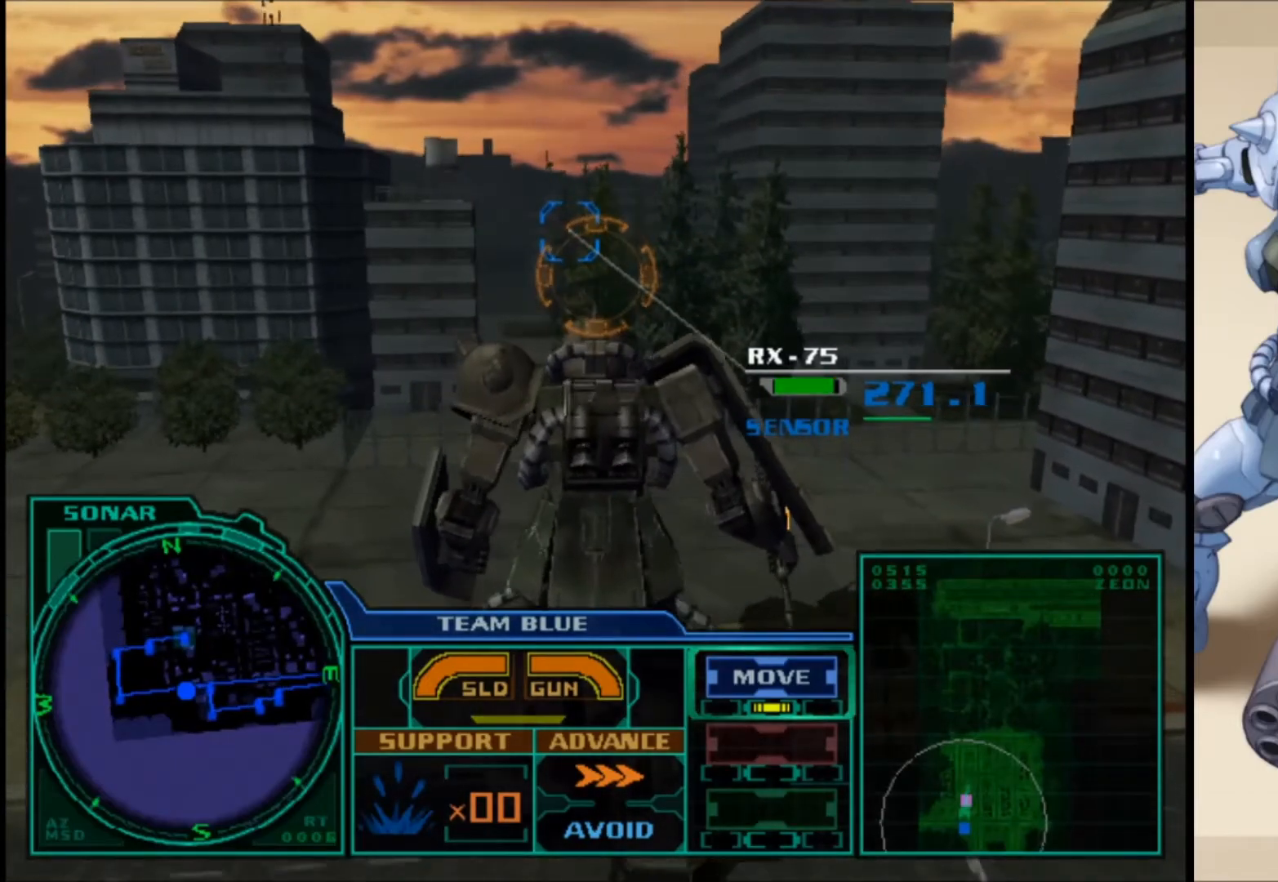
{"buttons": [], "left_stick": "up", "right_stick": "center", "events": []}
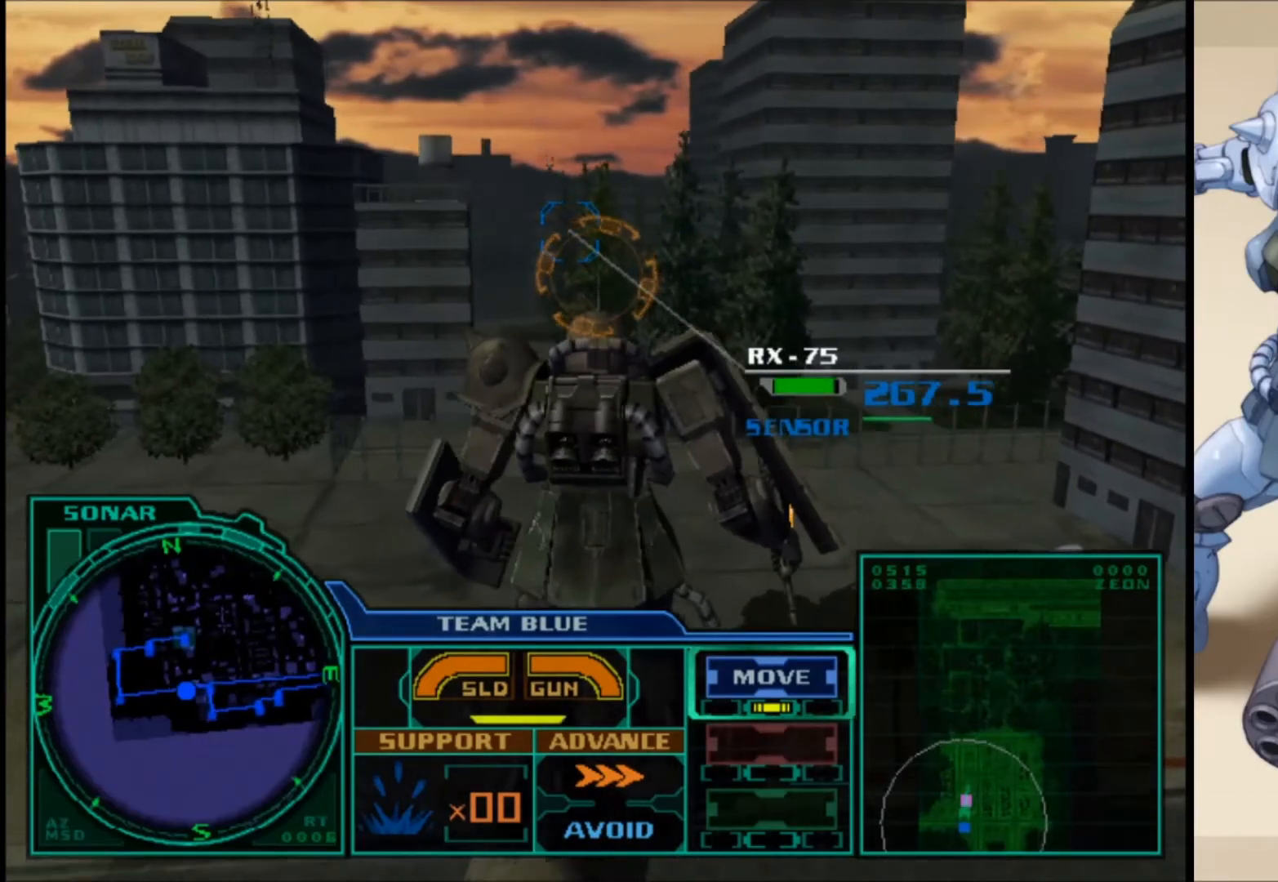
{"buttons": [], "left_stick": "up", "right_stick": "center", "events": []}
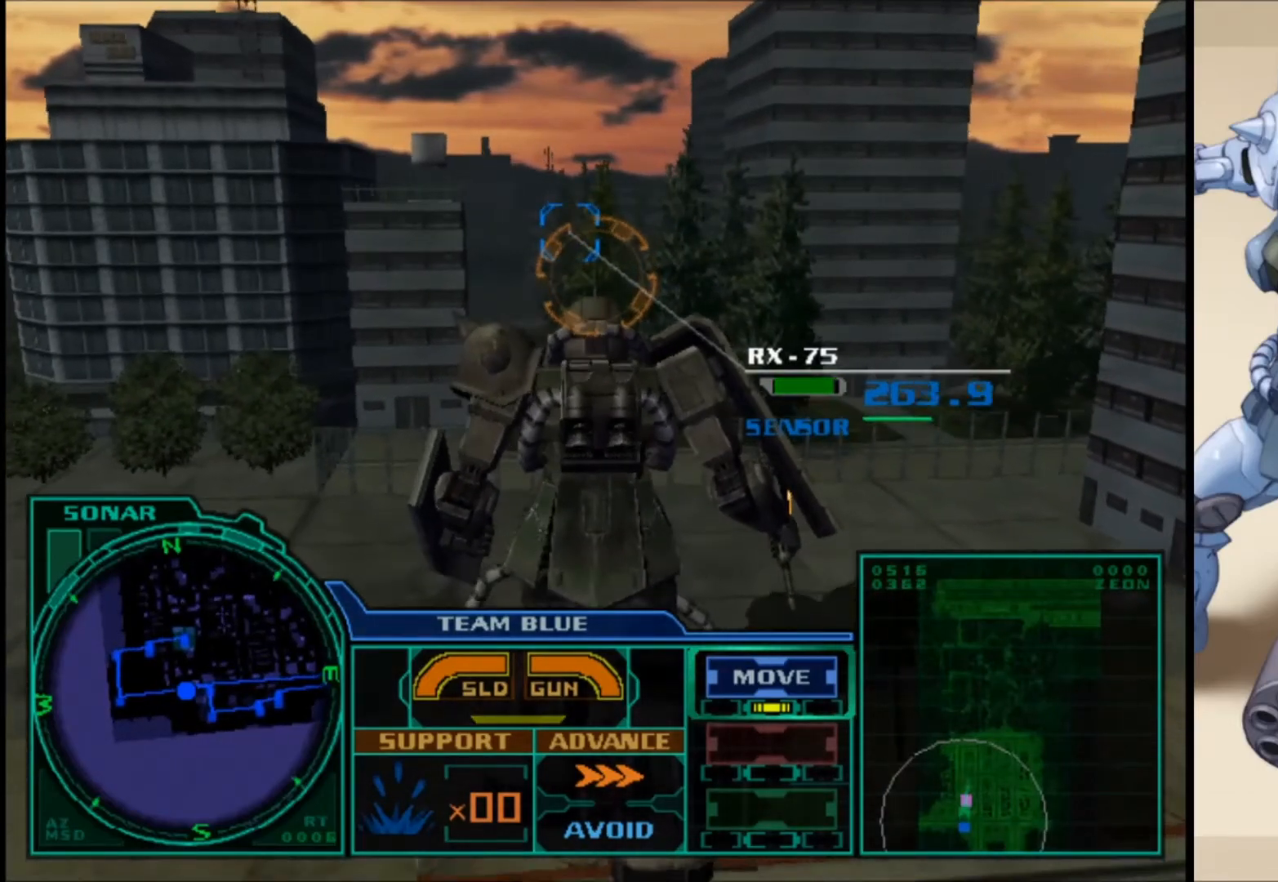
{"buttons": [], "left_stick": "up", "right_stick": "center", "events": []}
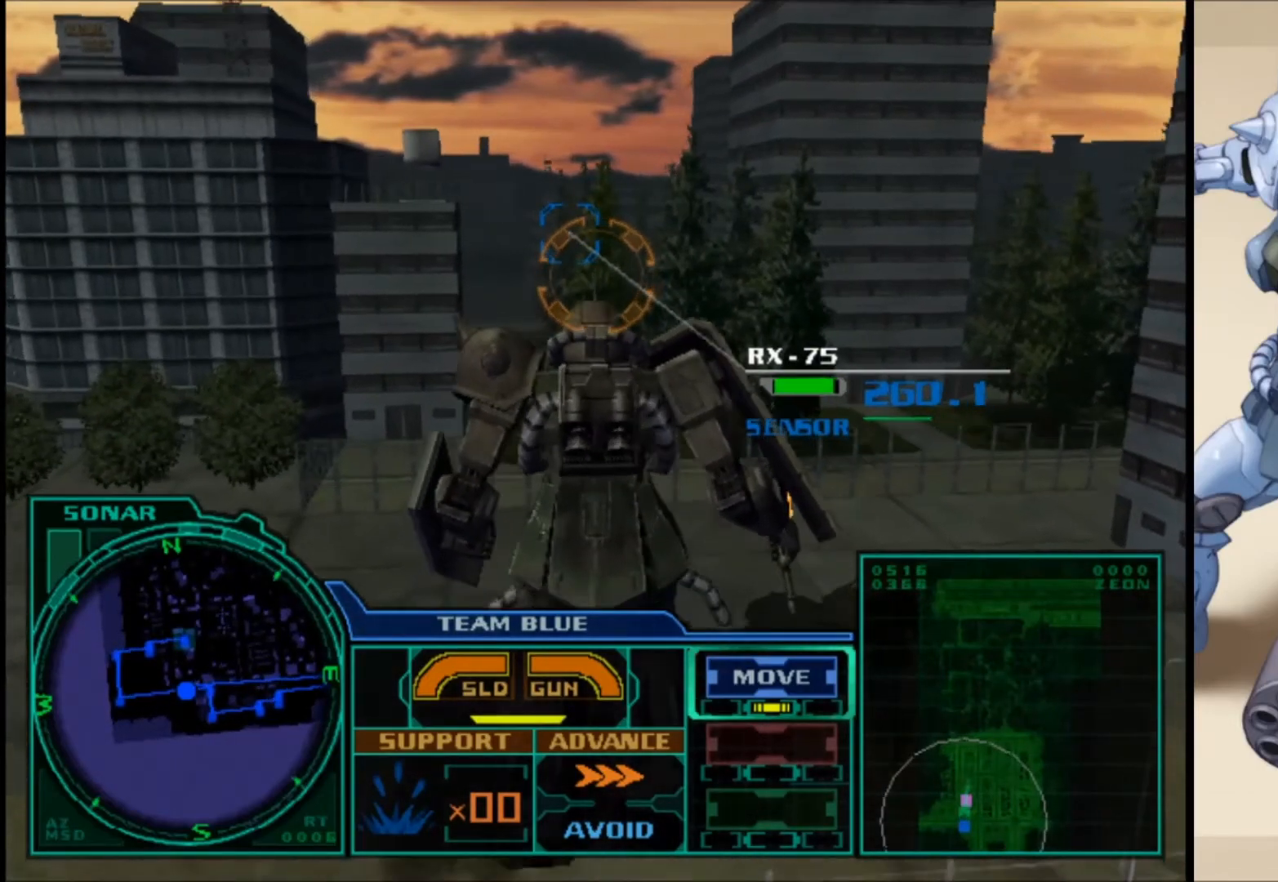
{"buttons": [], "left_stick": "up", "right_stick": "center", "events": []}
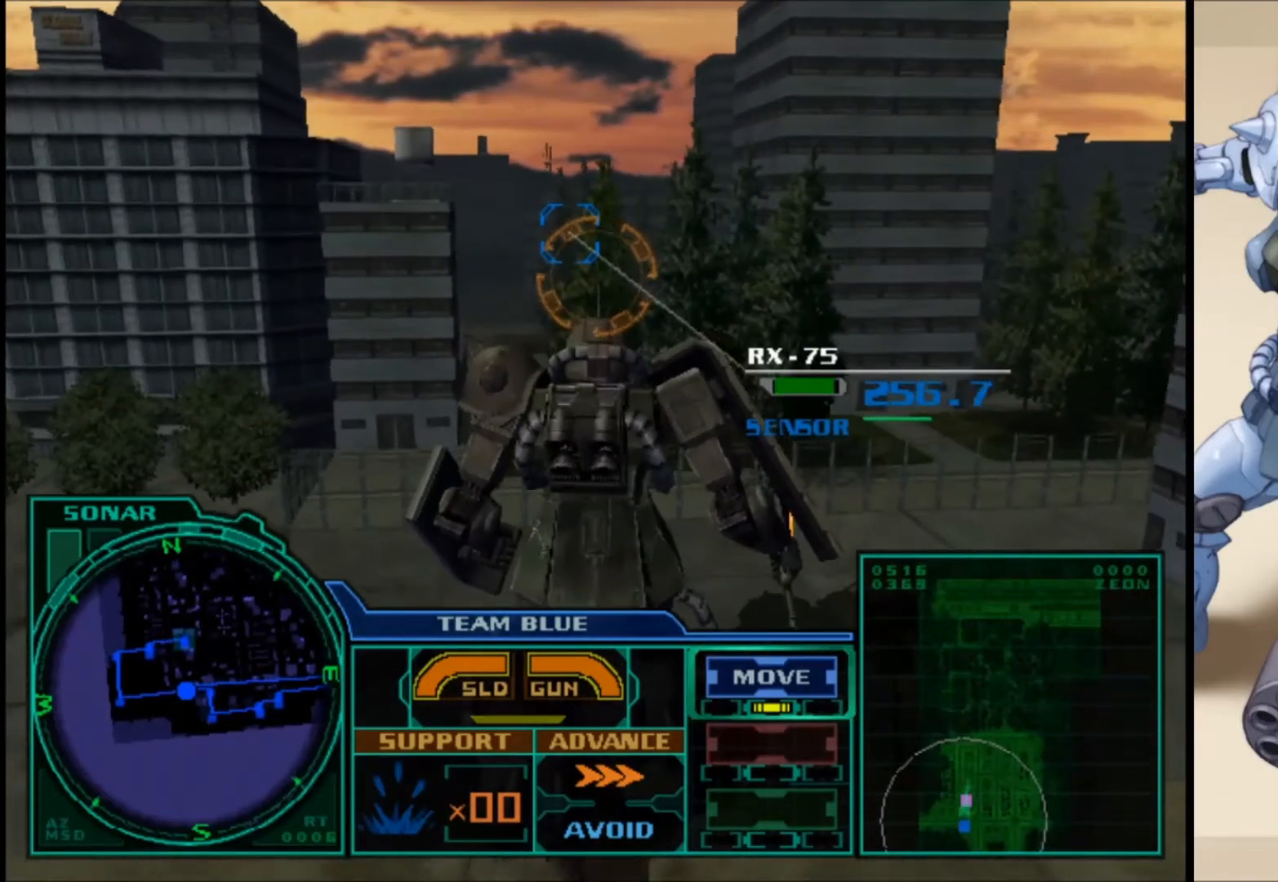
{"buttons": [], "left_stick": "up", "right_stick": "center", "events": []}
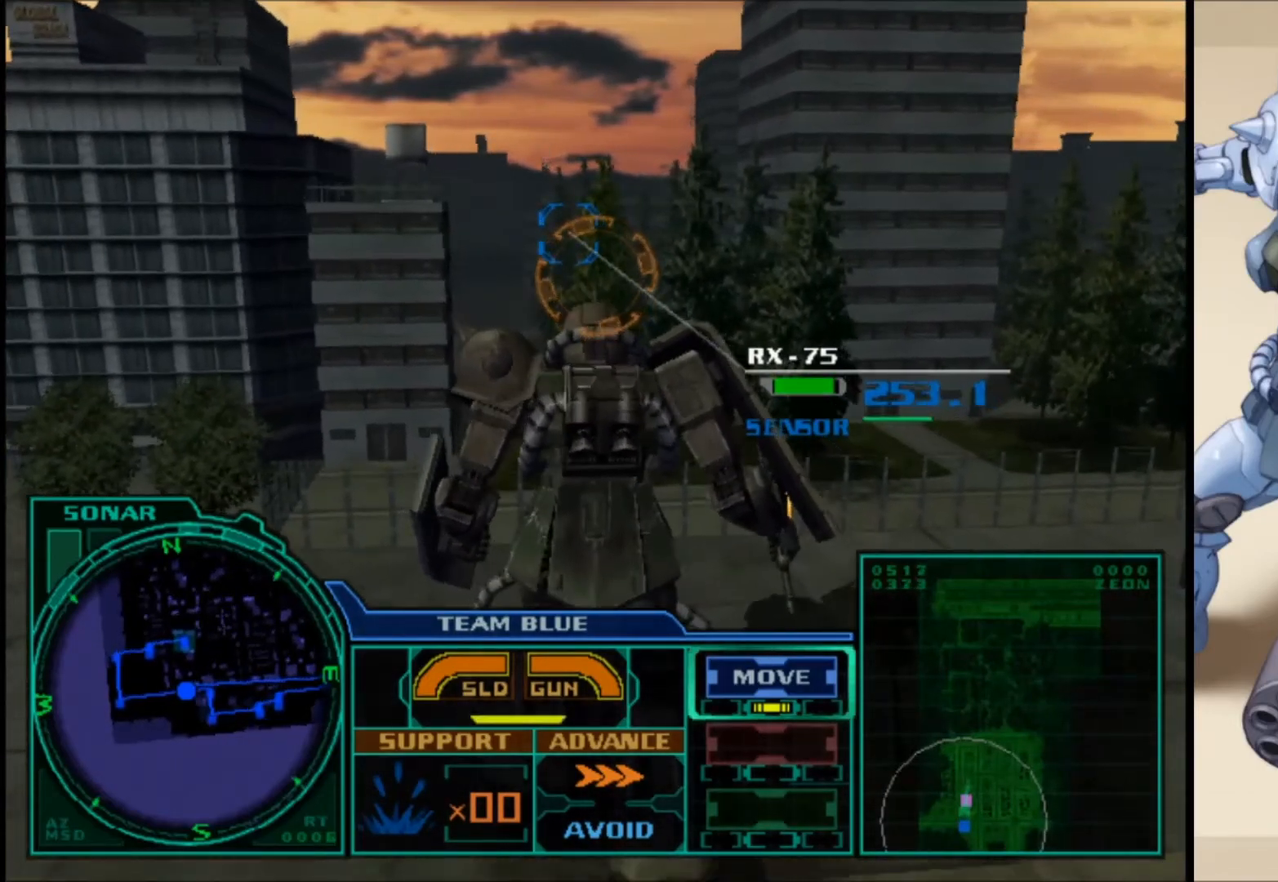
{"buttons": [], "left_stick": "up", "right_stick": "center", "events": []}
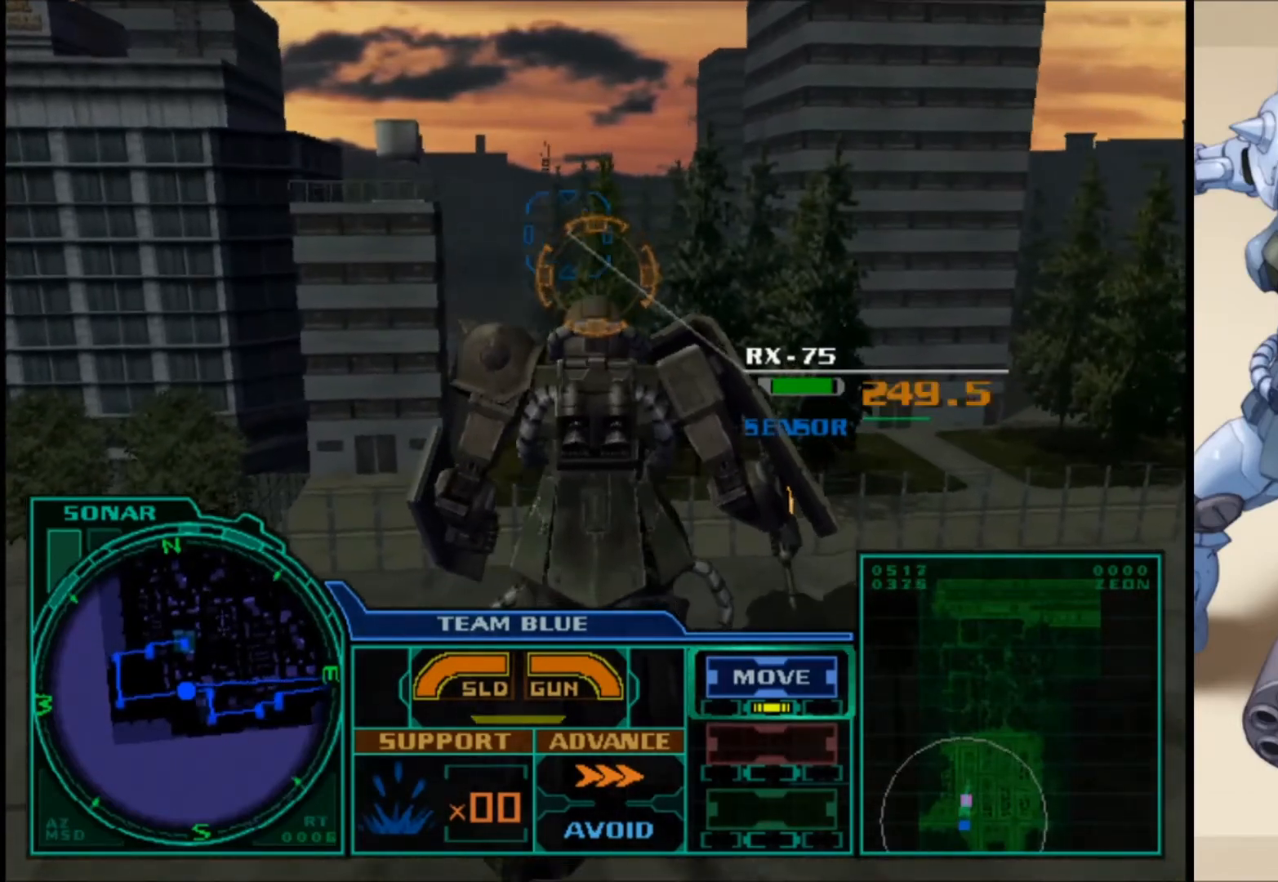
{"buttons": [], "left_stick": "up", "right_stick": "center", "events": []}